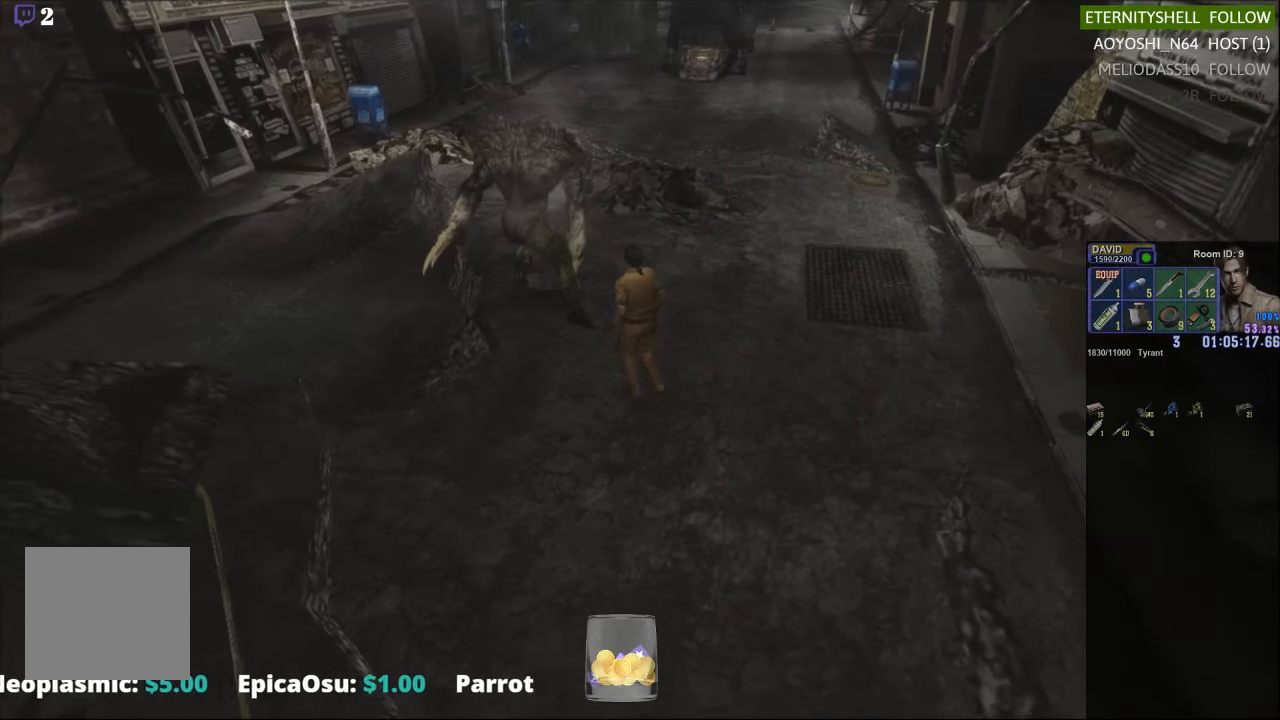
Gameplay with a controller (Xbox layout); each line is a JSON object with the inputs held at the frame after it. "events" lists button and stick changes between this image and that frame as [ms after this image, input, new state], when the widget could be followed in between.
{"buttons": ["B", "R1"], "left_stick": "center", "right_stick": "center", "events": [[21, "B", "down"], [167, "B", "up"], [438, "B", "down"]]}
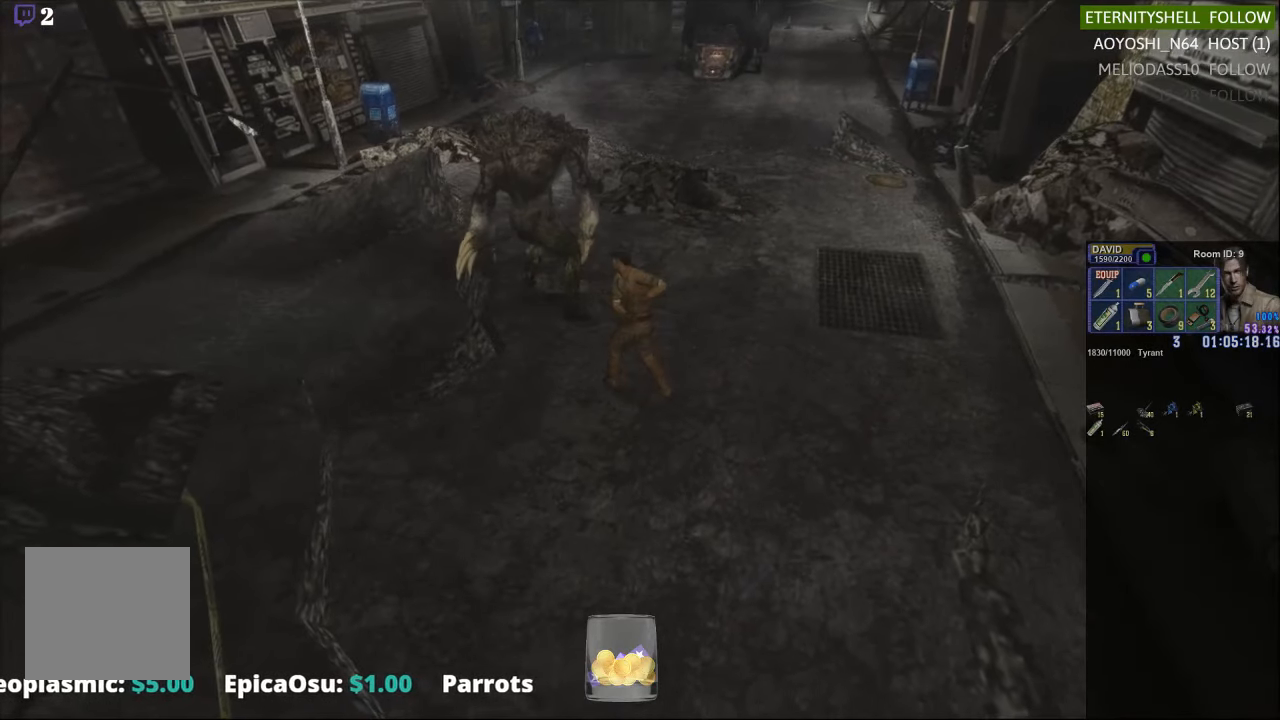
{"buttons": ["B", "R1"], "left_stick": "center", "right_stick": "center", "events": [[83, "B", "up"], [396, "B", "down"]]}
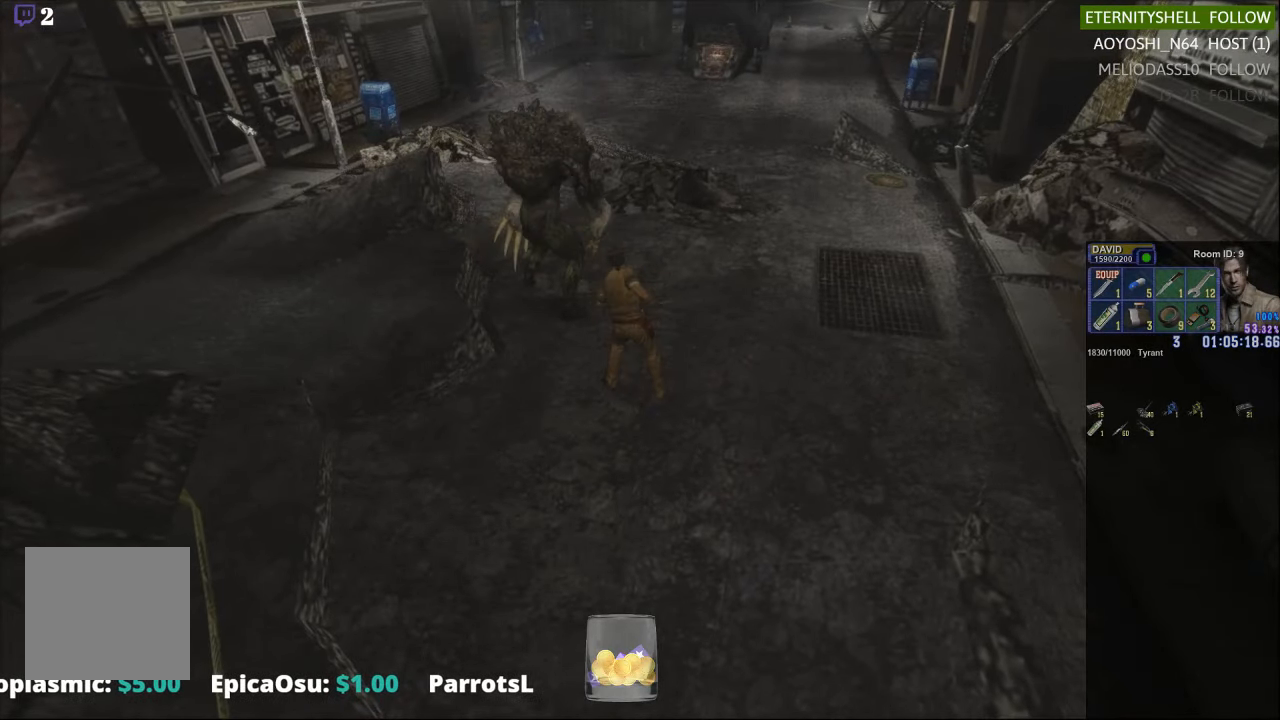
{"buttons": [], "left_stick": "center", "right_stick": "center", "events": [[21, "B", "up"], [458, "R1", "up"]]}
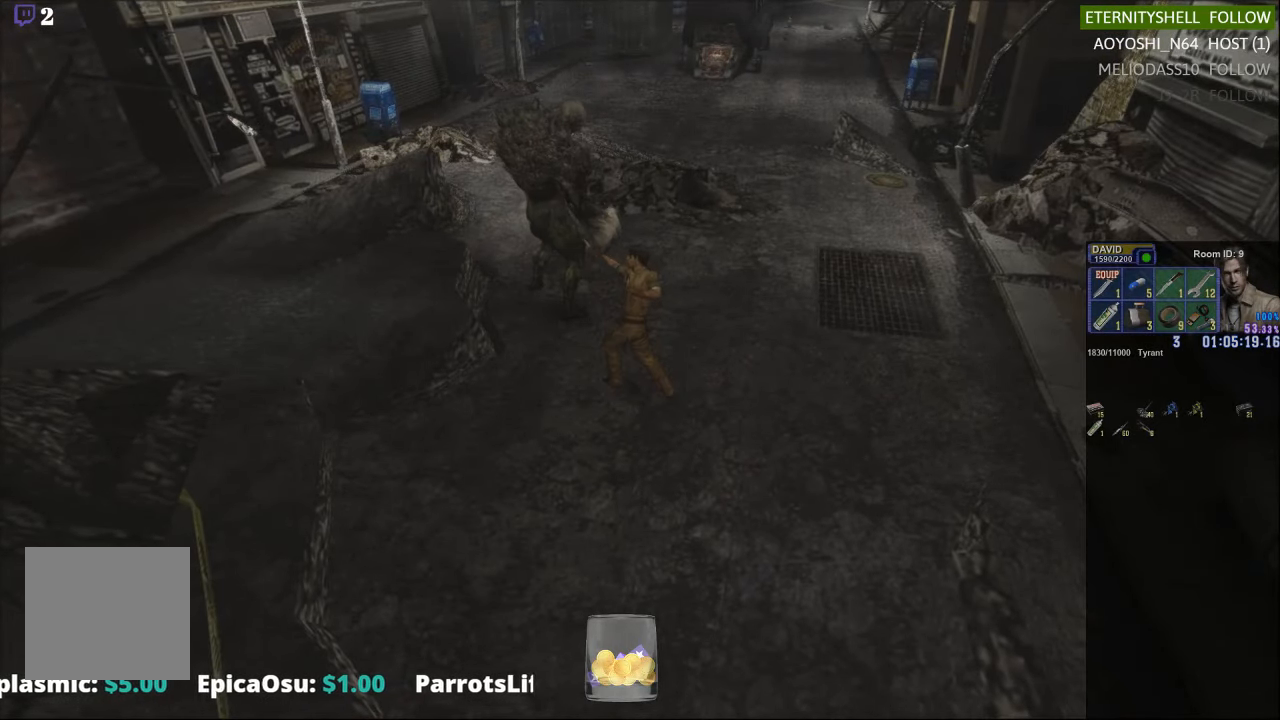
{"buttons": [], "left_stick": "center", "right_stick": "center", "events": []}
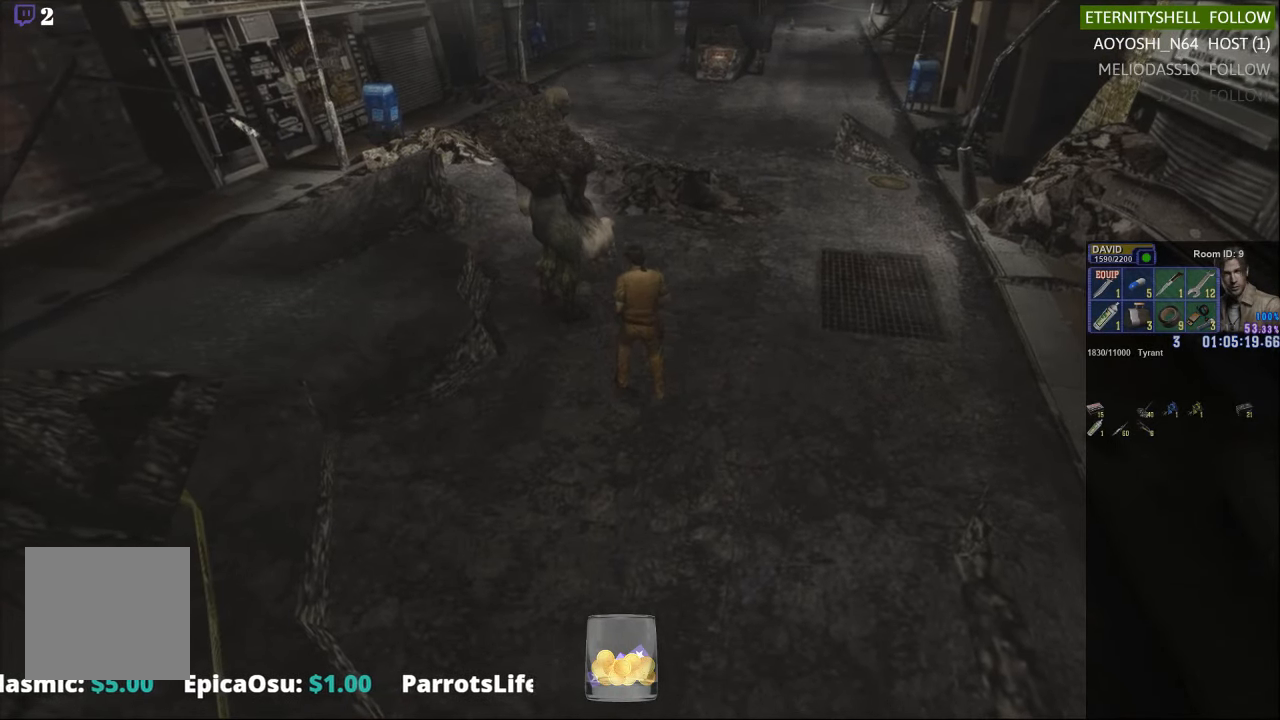
{"buttons": ["DPAD_DOWN"], "left_stick": "center", "right_stick": "center", "events": [[417, "DPAD_DOWN", "down"]]}
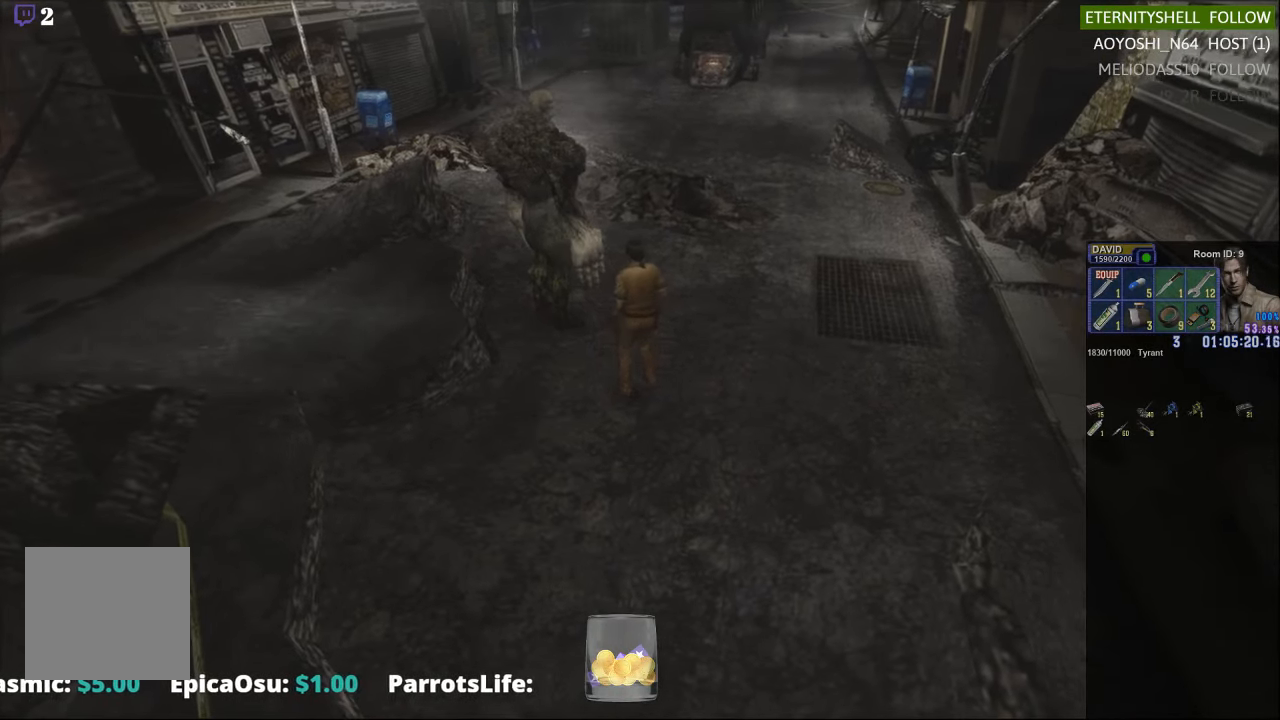
{"buttons": [], "left_stick": "center", "right_stick": "center", "events": [[417, "DPAD_DOWN", "up"]]}
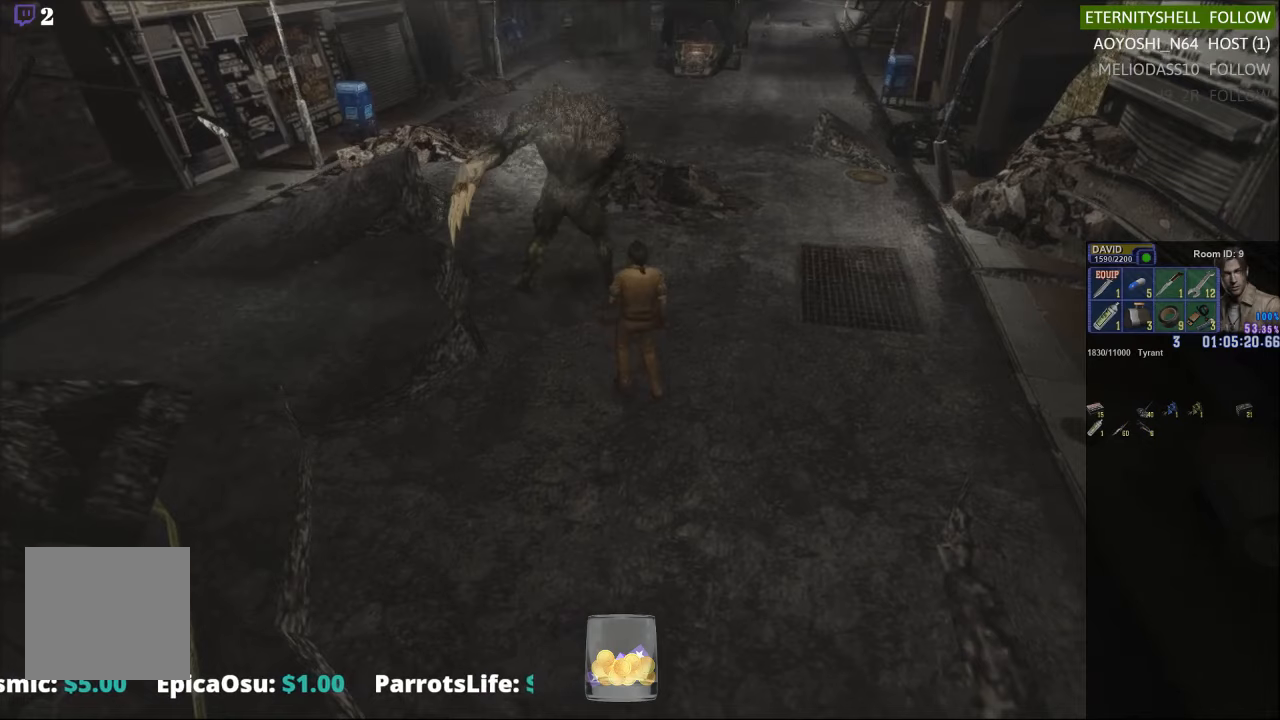
{"buttons": ["X"], "left_stick": "up-right", "right_stick": "center", "events": [[83, "left_stick", "up"], [208, "left_stick", "up-right"], [354, "X", "down"]]}
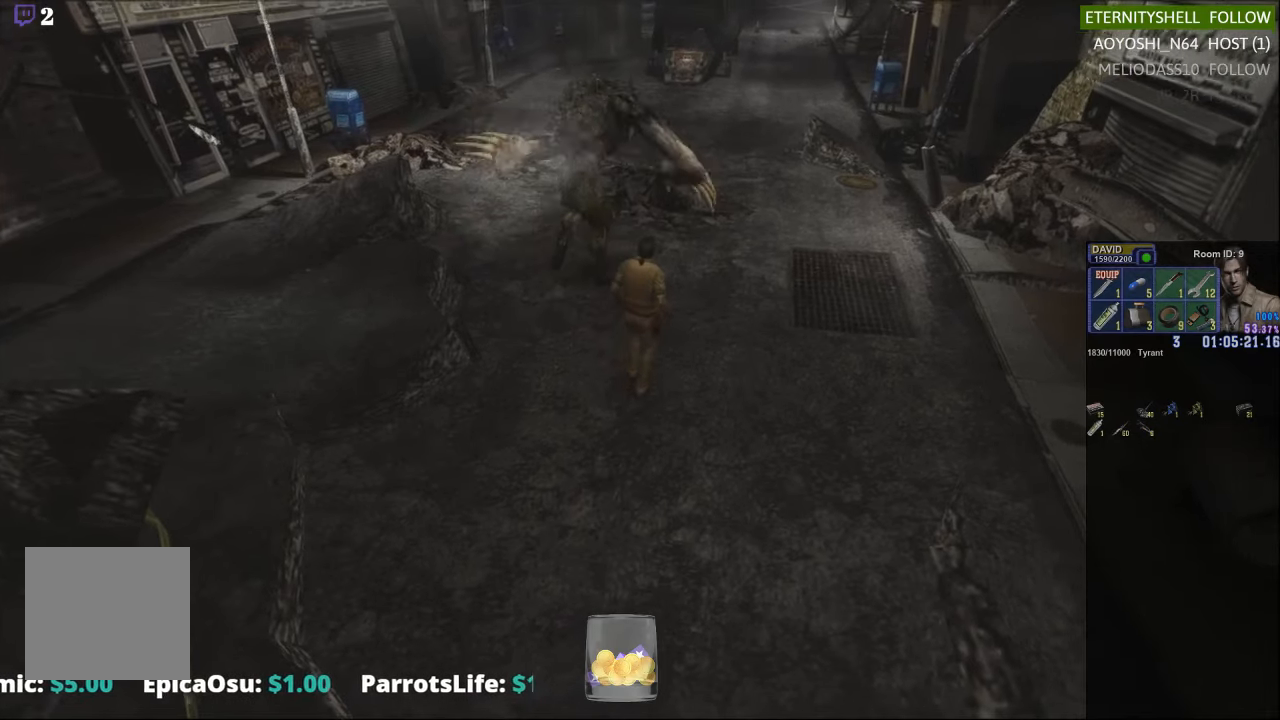
{"buttons": [], "left_stick": "center", "right_stick": "center", "events": [[104, "left_stick", "up"], [229, "left_stick", "up-left"], [500, "X", "up"], [500, "left_stick", "center"]]}
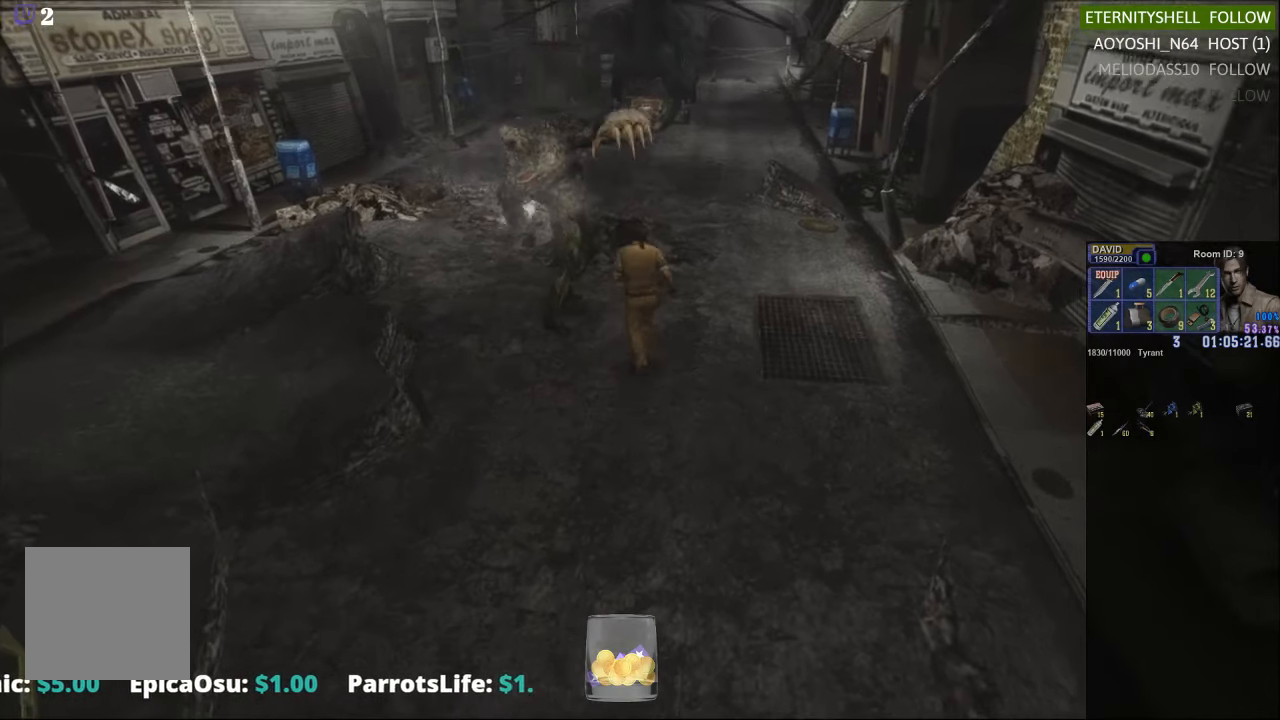
{"buttons": ["B", "R1"], "left_stick": "center", "right_stick": "center", "events": [[42, "R1", "down"], [104, "B", "down"], [229, "B", "up"], [458, "B", "down"]]}
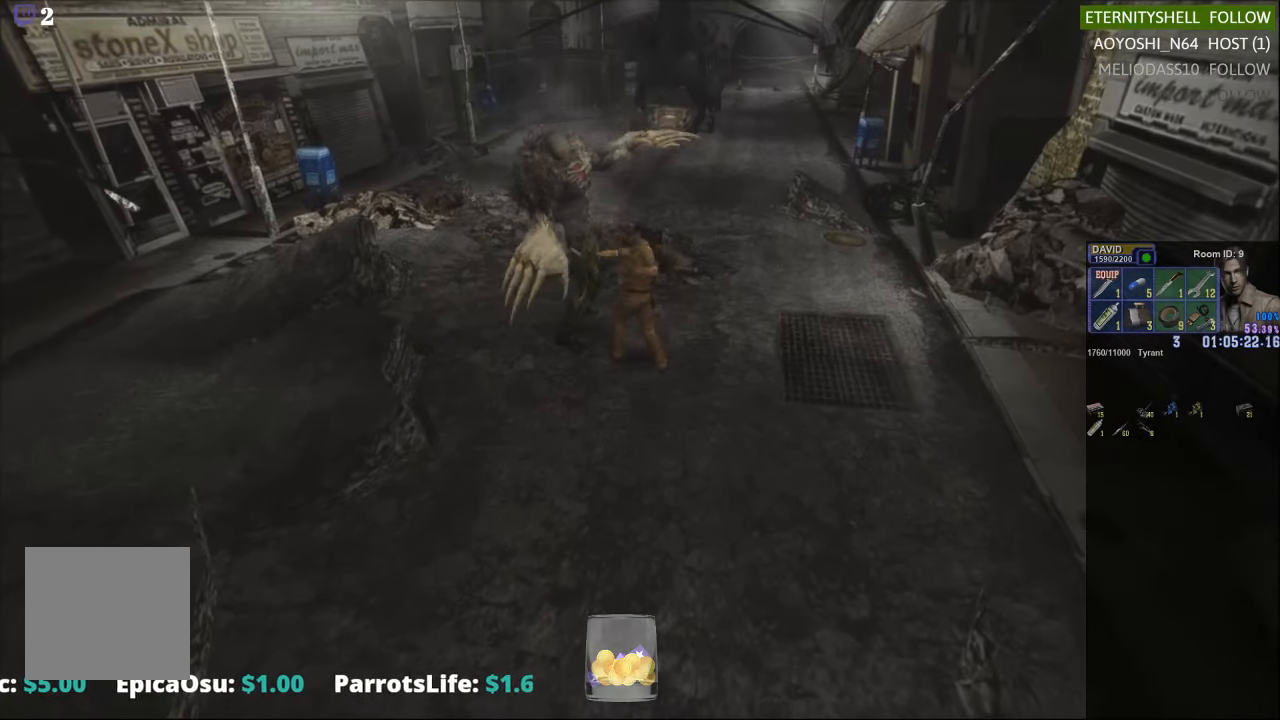
{"buttons": ["L1", "R1", "DPAD_DOWN"], "left_stick": "center", "right_stick": "center", "events": [[42, "B", "up"], [292, "DPAD_DOWN", "down"], [333, "L1", "down"]]}
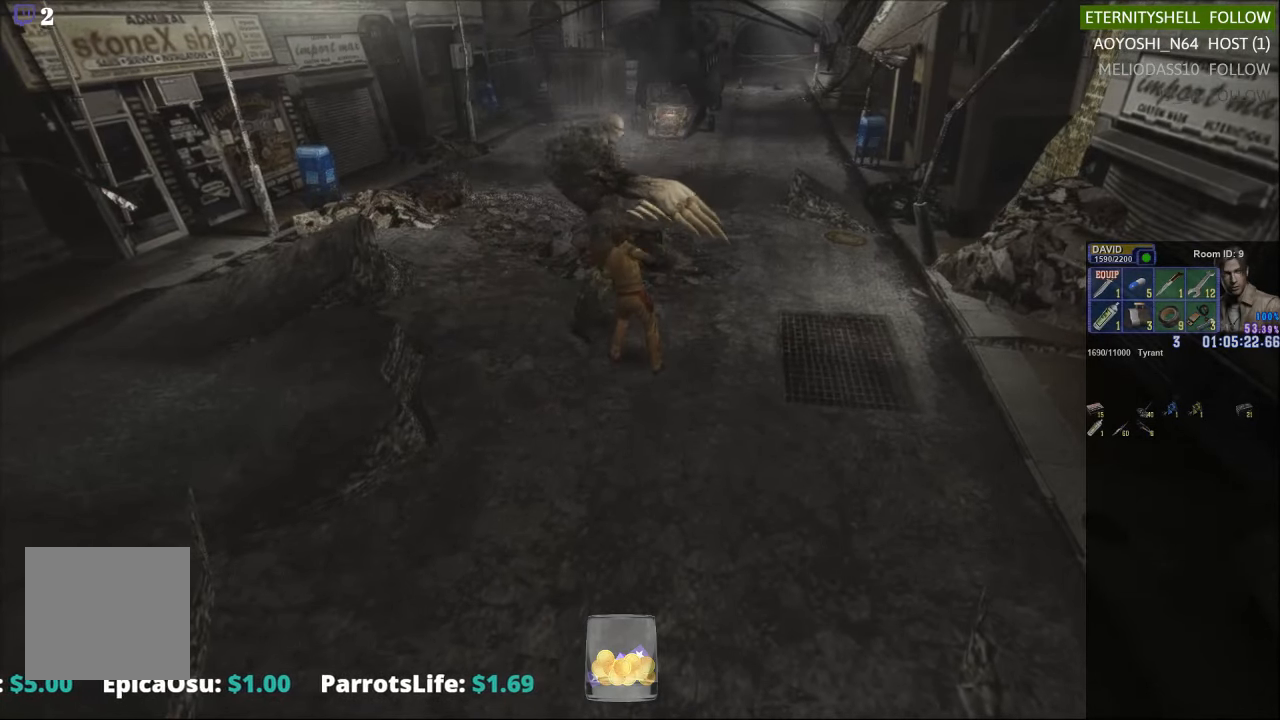
{"buttons": ["L1", "R1", "DPAD_DOWN"], "left_stick": "center", "right_stick": "center", "events": []}
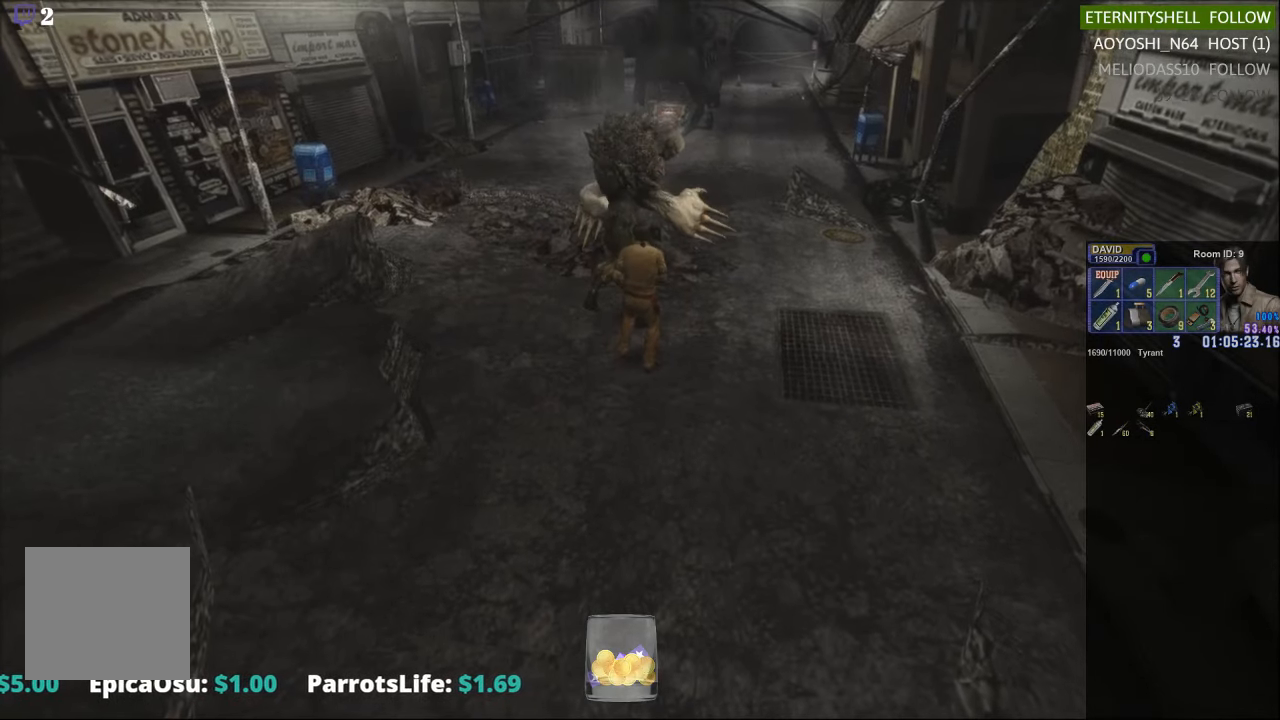
{"buttons": [], "left_stick": "center", "right_stick": "center", "events": [[396, "DPAD_DOWN", "up"], [396, "R1", "up"], [417, "L1", "up"]]}
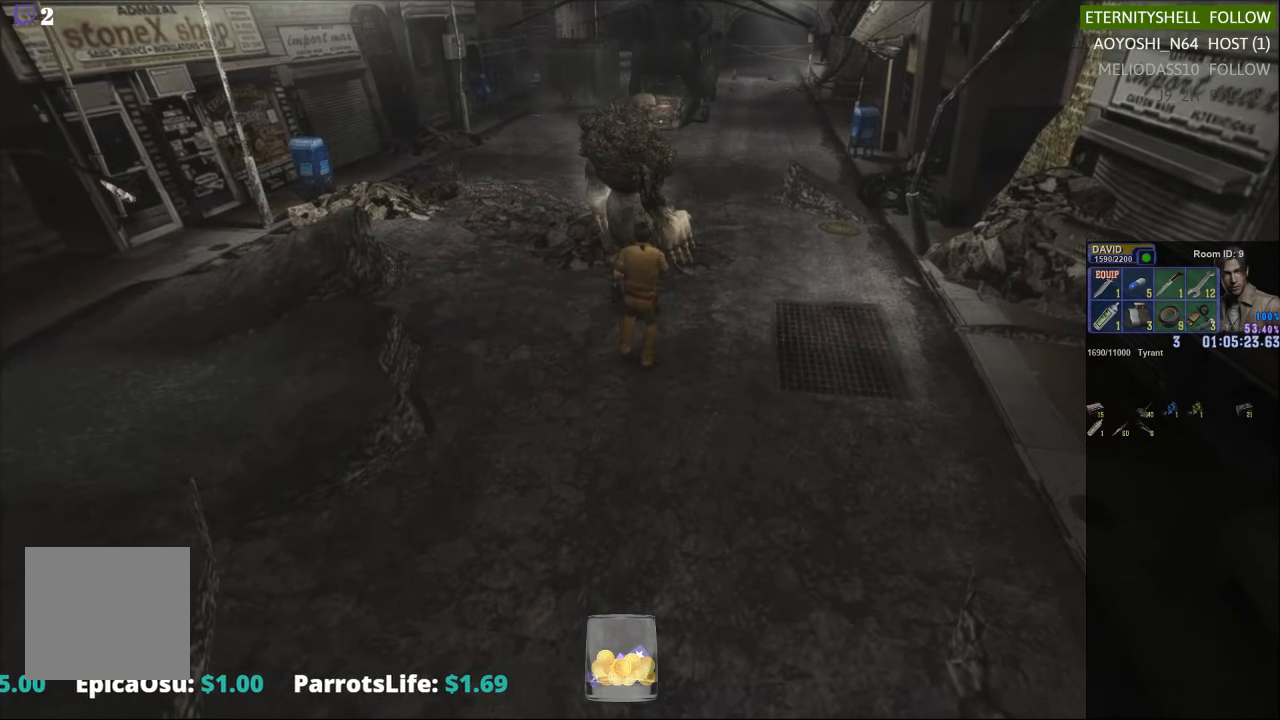
{"buttons": ["X"], "left_stick": "down-left", "right_stick": "center", "events": [[333, "left_stick", "down-left"], [396, "X", "down"]]}
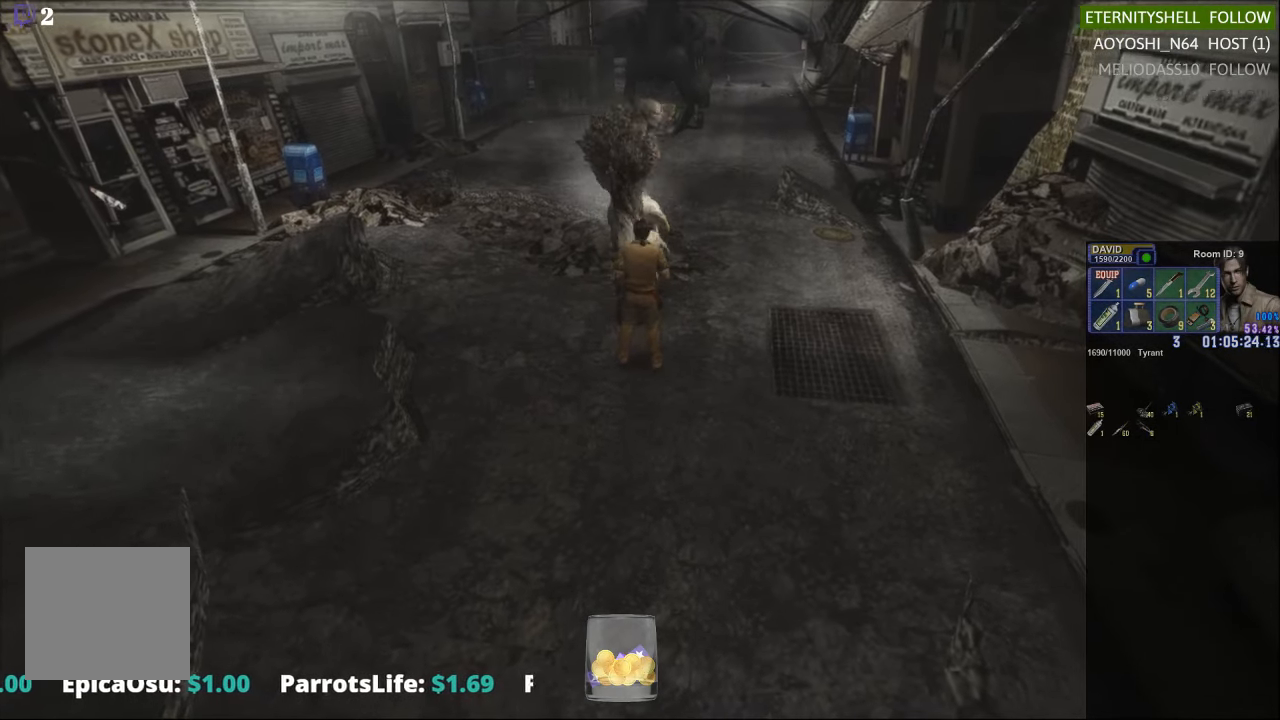
{"buttons": [], "left_stick": "center", "right_stick": "center", "events": [[125, "left_stick", "down"], [313, "X", "up"], [354, "left_stick", "center"]]}
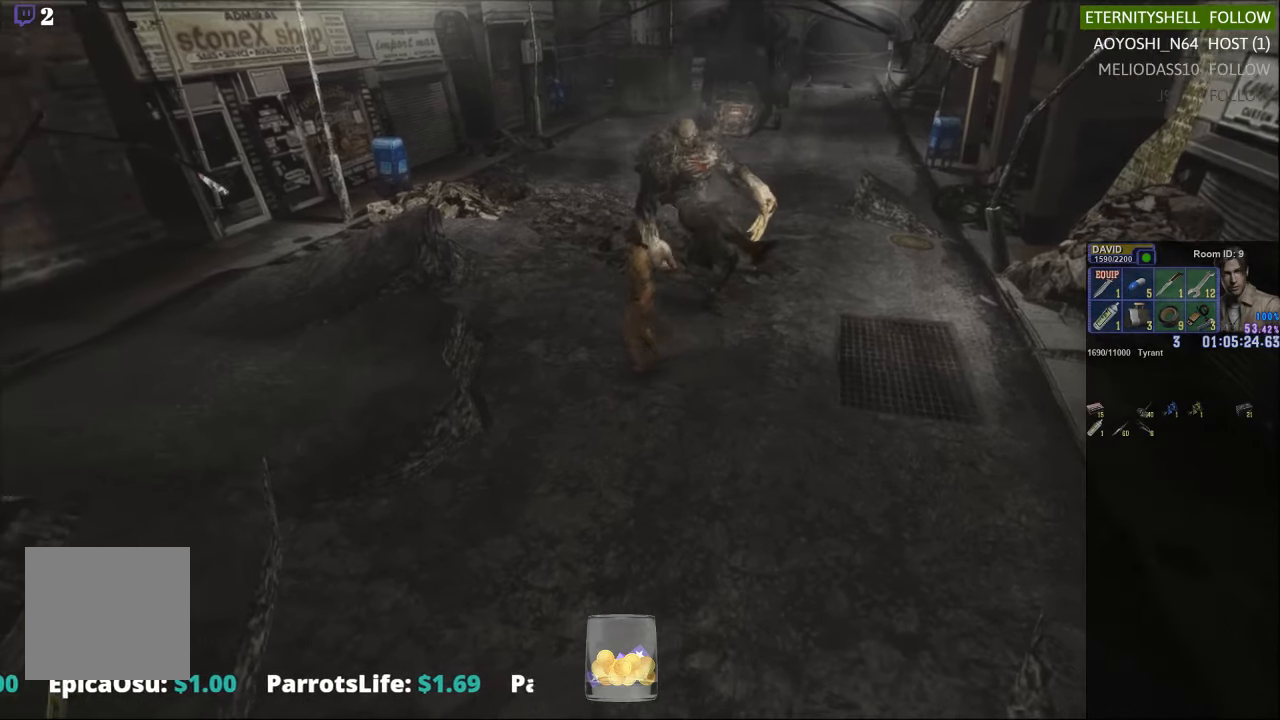
{"buttons": ["B", "R1"], "left_stick": "center", "right_stick": "center", "events": [[188, "left_stick", "up-right"], [396, "R1", "down"], [396, "left_stick", "center"], [500, "B", "down"]]}
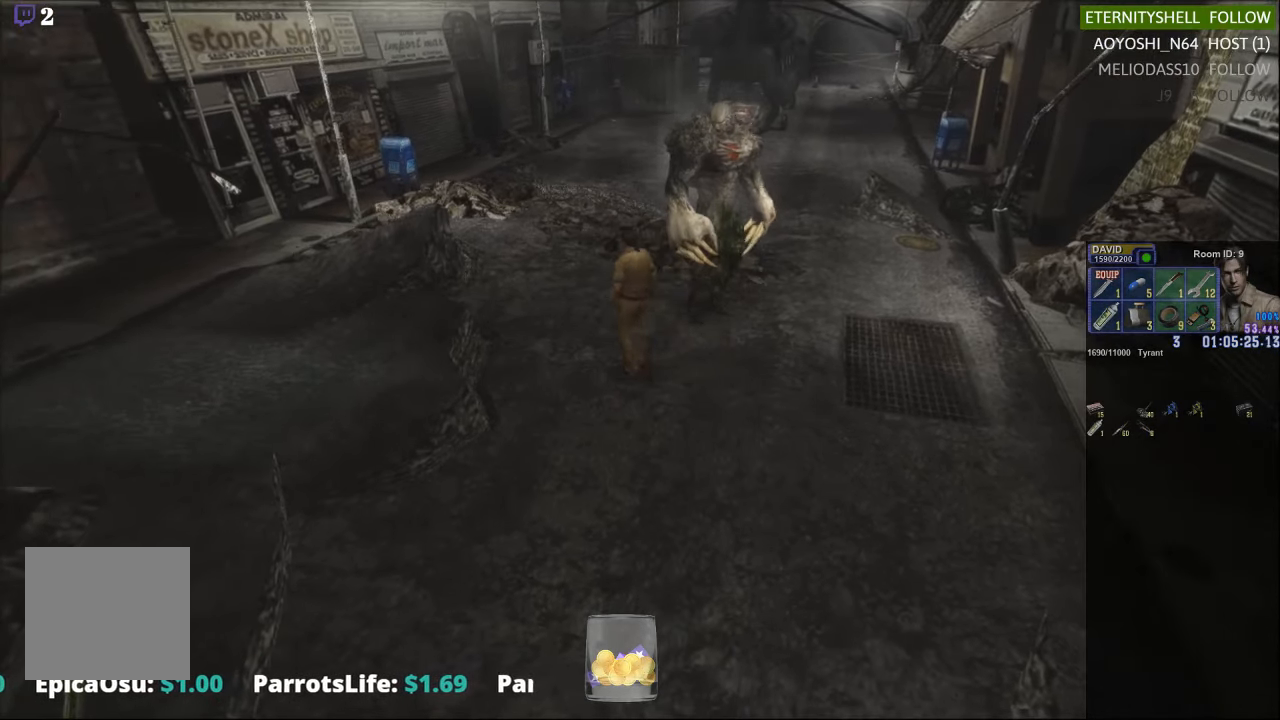
{"buttons": ["B", "R1"], "left_stick": "center", "right_stick": "center", "events": [[146, "B", "up"], [438, "B", "down"]]}
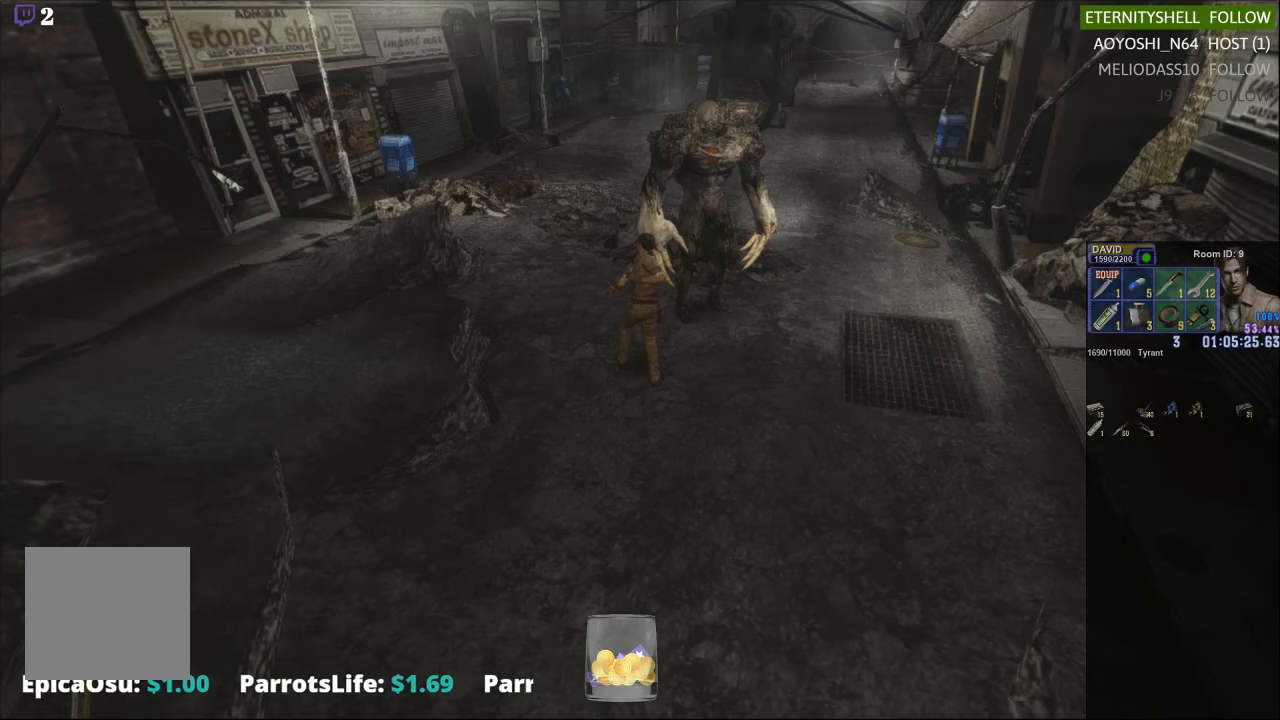
{"buttons": [], "left_stick": "center", "right_stick": "center", "events": [[63, "B", "up"], [208, "R1", "up"]]}
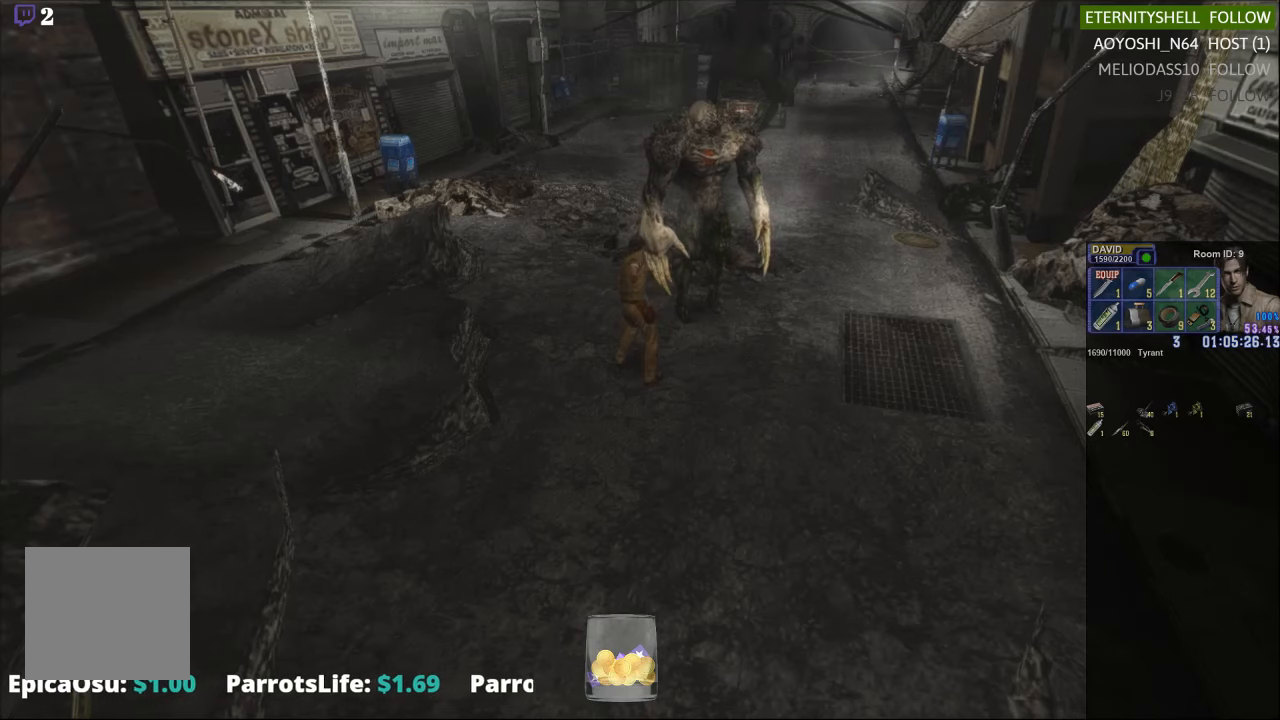
{"buttons": ["X"], "left_stick": "down-left", "right_stick": "center", "events": [[83, "left_stick", "left"], [229, "X", "down"], [250, "left_stick", "down-left"]]}
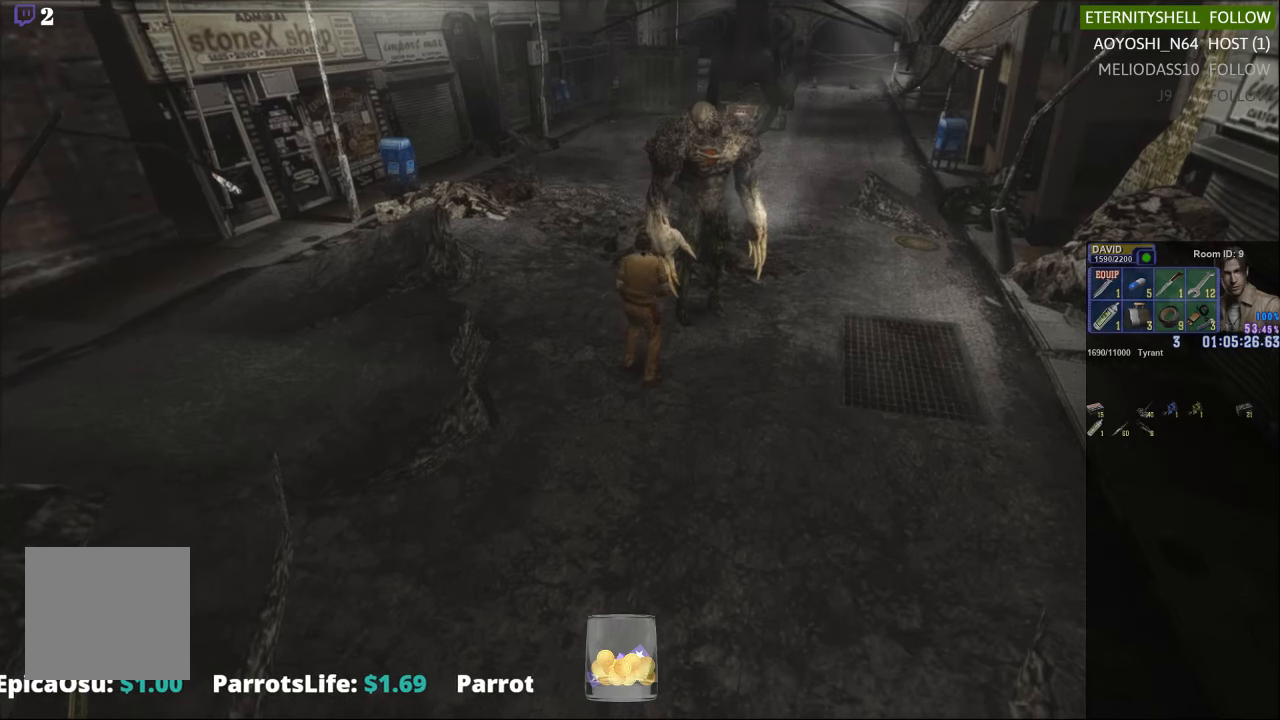
{"buttons": [], "left_stick": "up-left", "right_stick": "center", "events": [[313, "left_stick", "left"], [417, "left_stick", "up-left"], [438, "X", "up"]]}
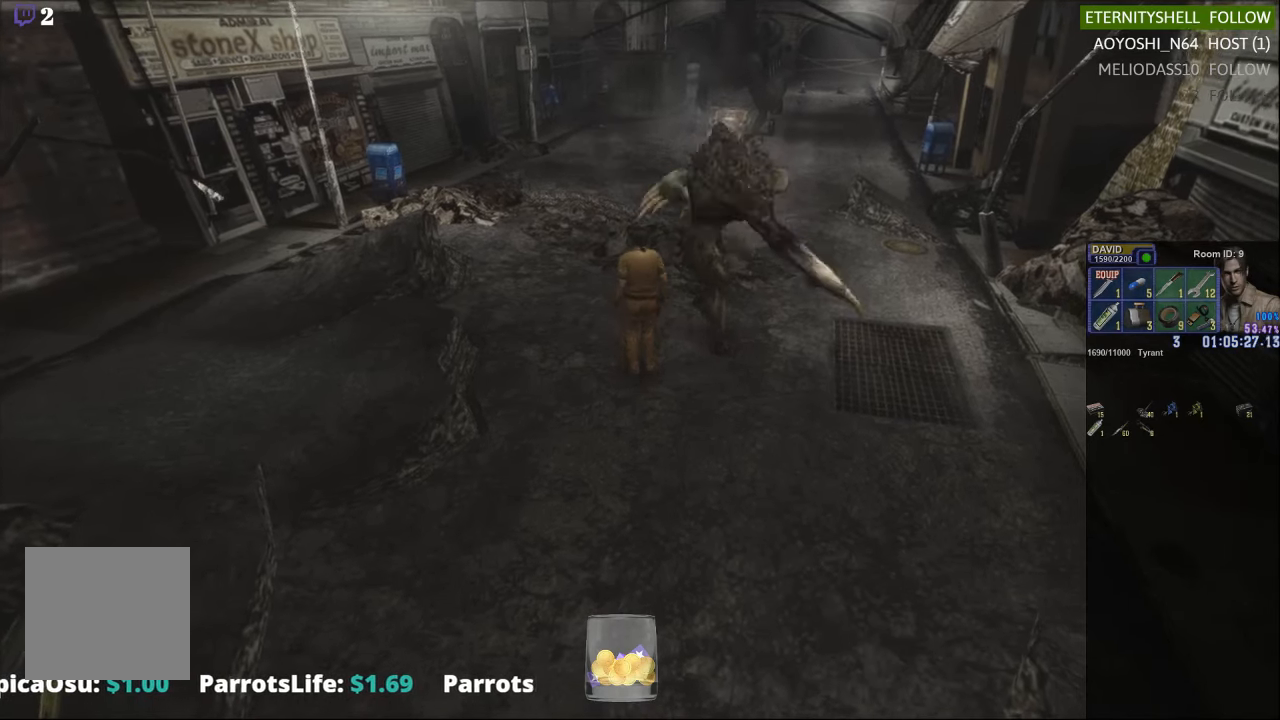
{"buttons": ["X"], "left_stick": "center", "right_stick": "center", "events": [[125, "X", "down"], [250, "left_stick", "center"], [292, "X", "up"], [375, "DPAD_DOWN", "down"], [396, "X", "down"], [500, "DPAD_DOWN", "up"]]}
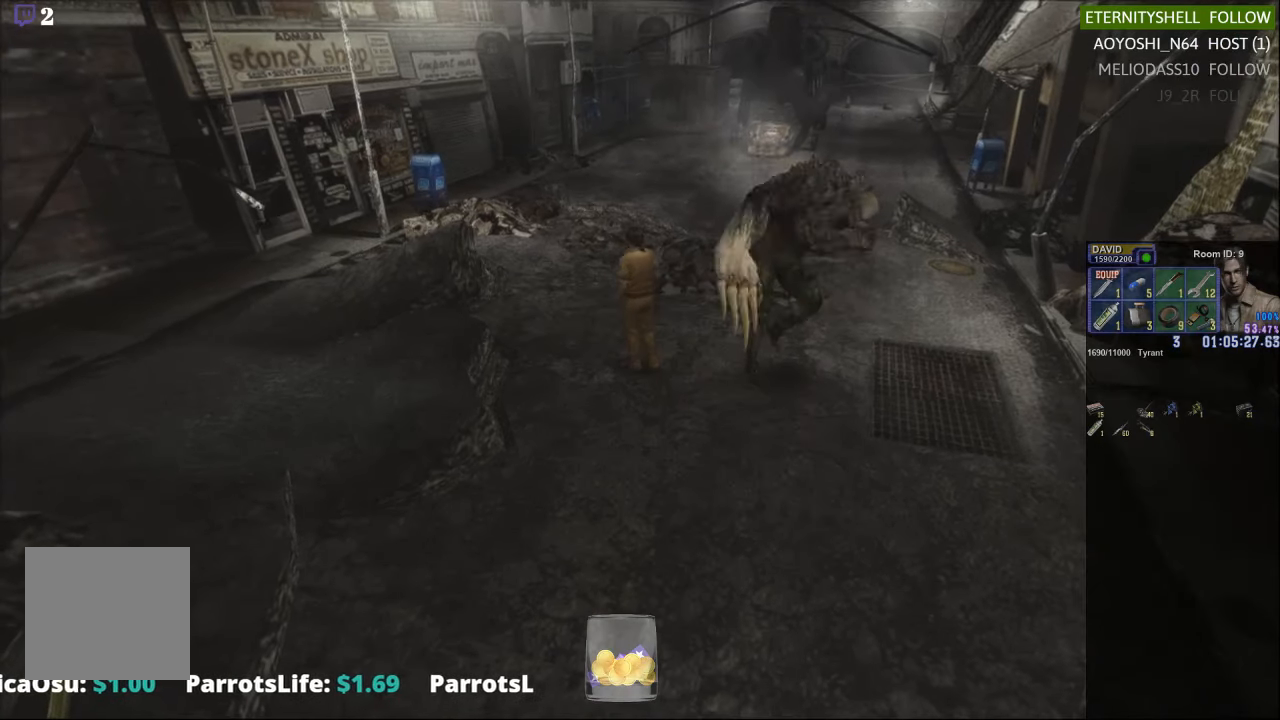
{"buttons": ["R1"], "left_stick": "center", "right_stick": "center", "events": [[21, "X", "up"], [167, "X", "down"], [188, "left_stick", "down-right"], [458, "X", "up"], [479, "left_stick", "center"], [500, "R1", "down"]]}
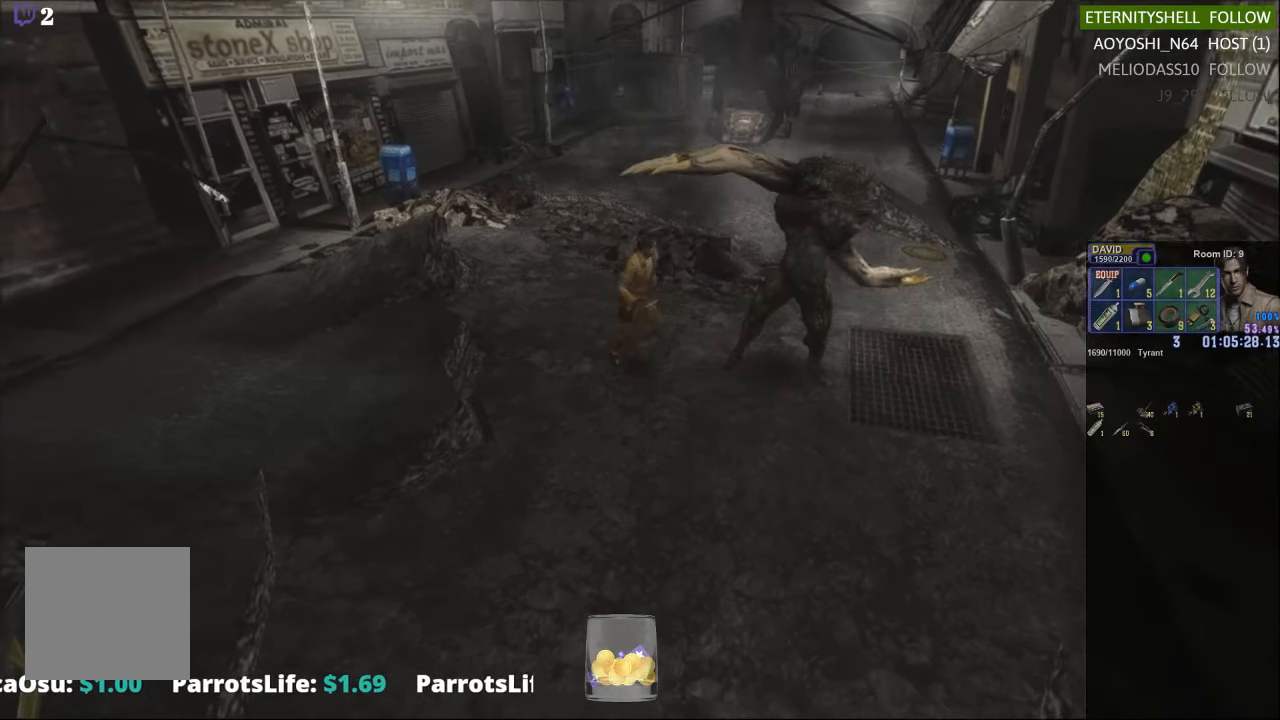
{"buttons": ["B", "R1"], "left_stick": "center", "right_stick": "center", "events": [[83, "B", "down"], [208, "B", "up"], [417, "B", "down"]]}
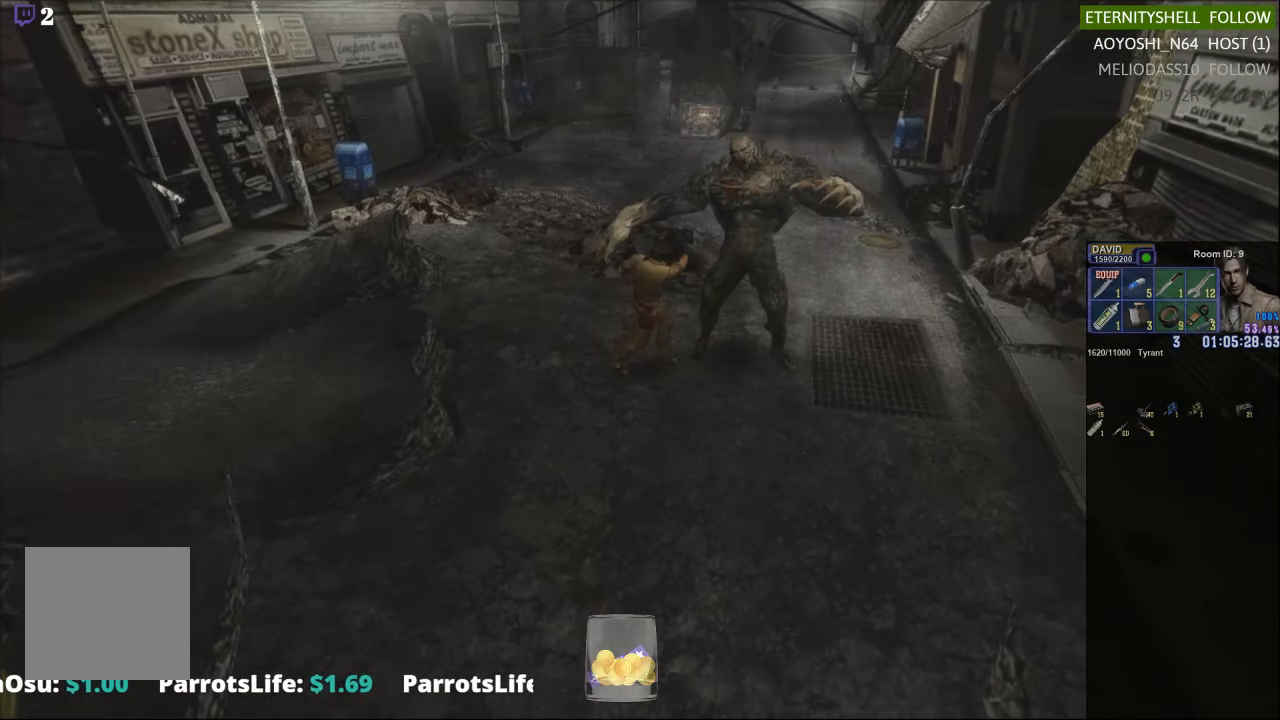
{"buttons": ["R1"], "left_stick": "center", "right_stick": "center"}
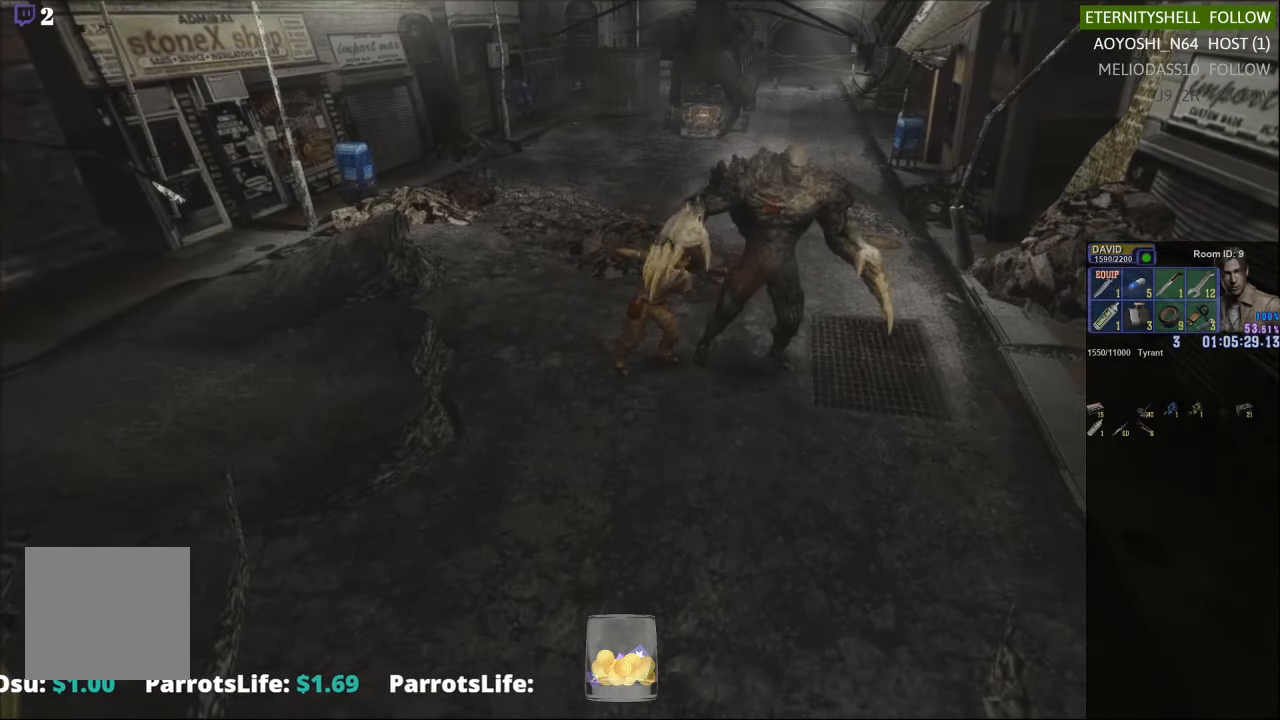
{"buttons": [], "left_stick": "center", "right_stick": "center", "events": [[375, "R1", "up"]]}
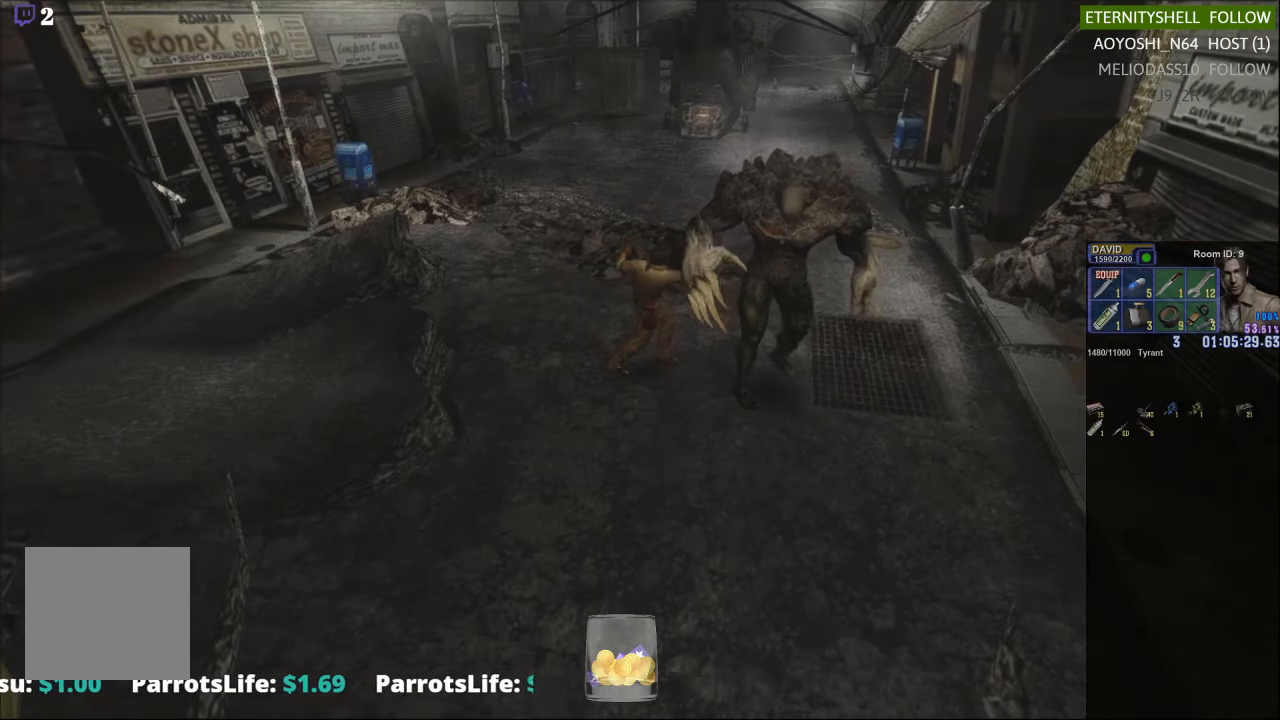
{"buttons": [], "left_stick": "center", "right_stick": "center", "events": []}
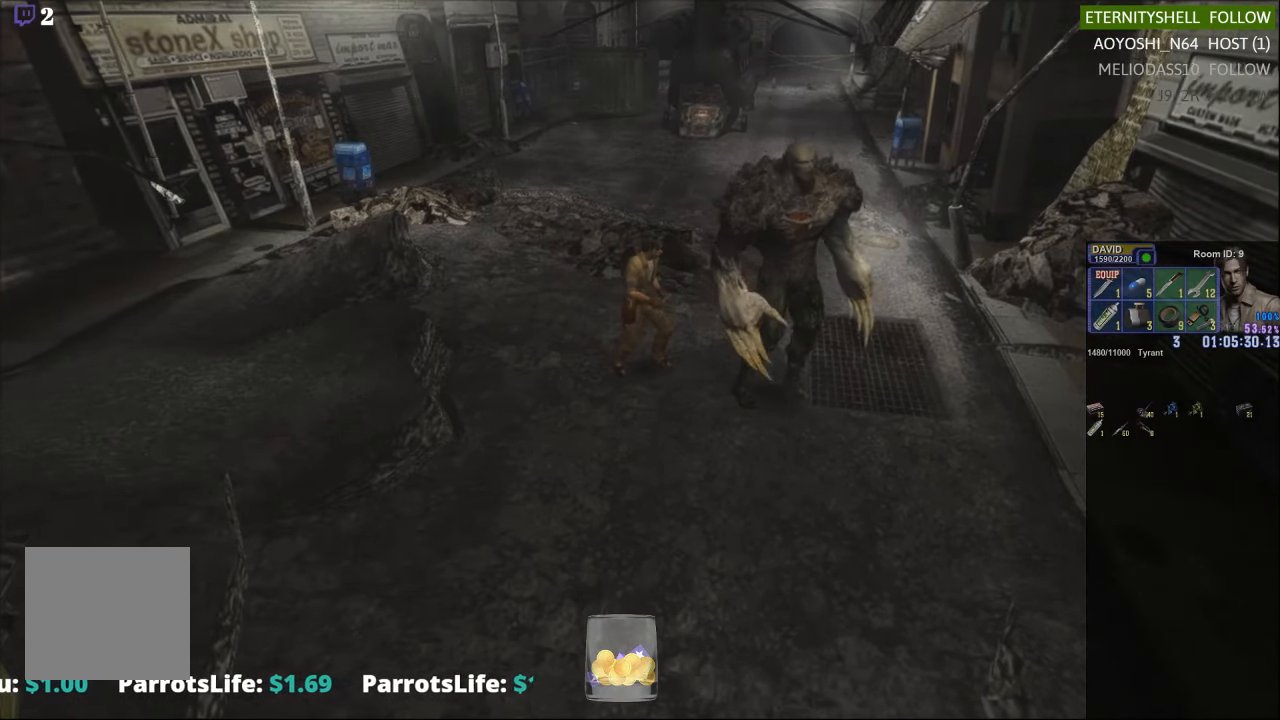
{"buttons": [], "left_stick": "up-left", "right_stick": "center", "events": [[83, "left_stick", "up-right"], [271, "left_stick", "up"], [375, "left_stick", "up-left"]]}
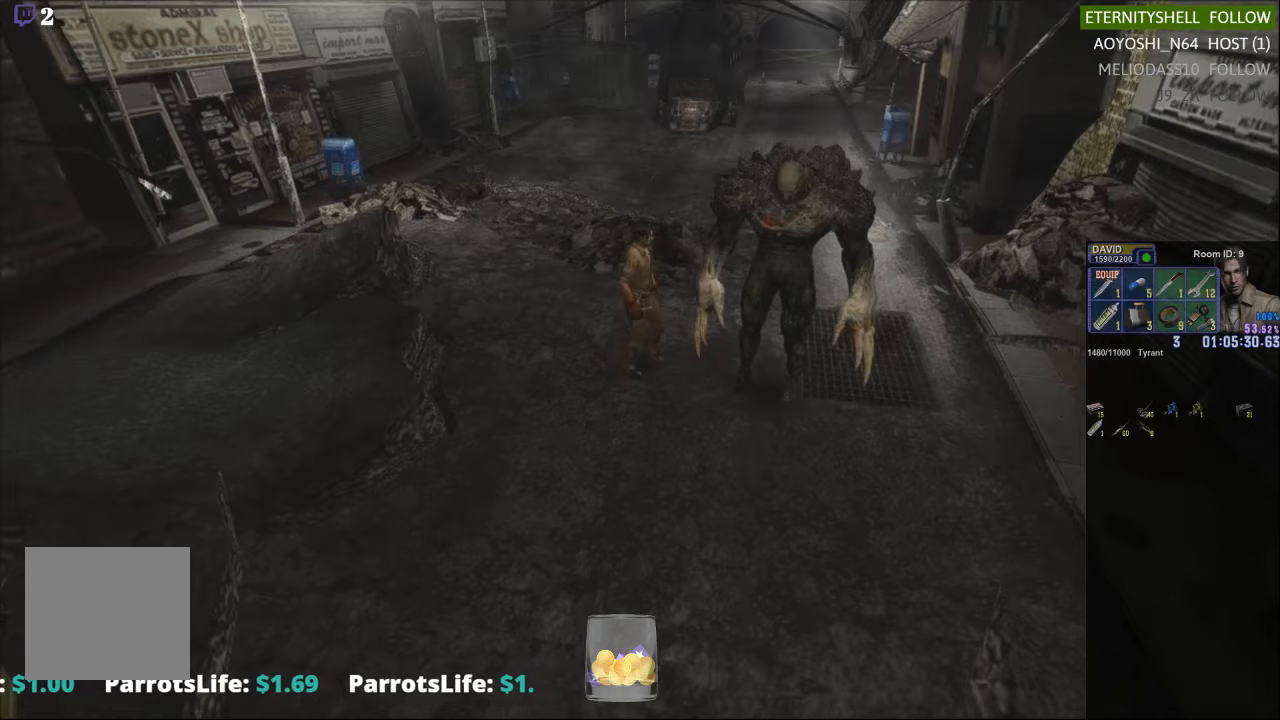
{"buttons": [], "left_stick": "up", "right_stick": "center", "events": [[83, "X", "down"], [146, "left_stick", "up"], [354, "X", "up"]]}
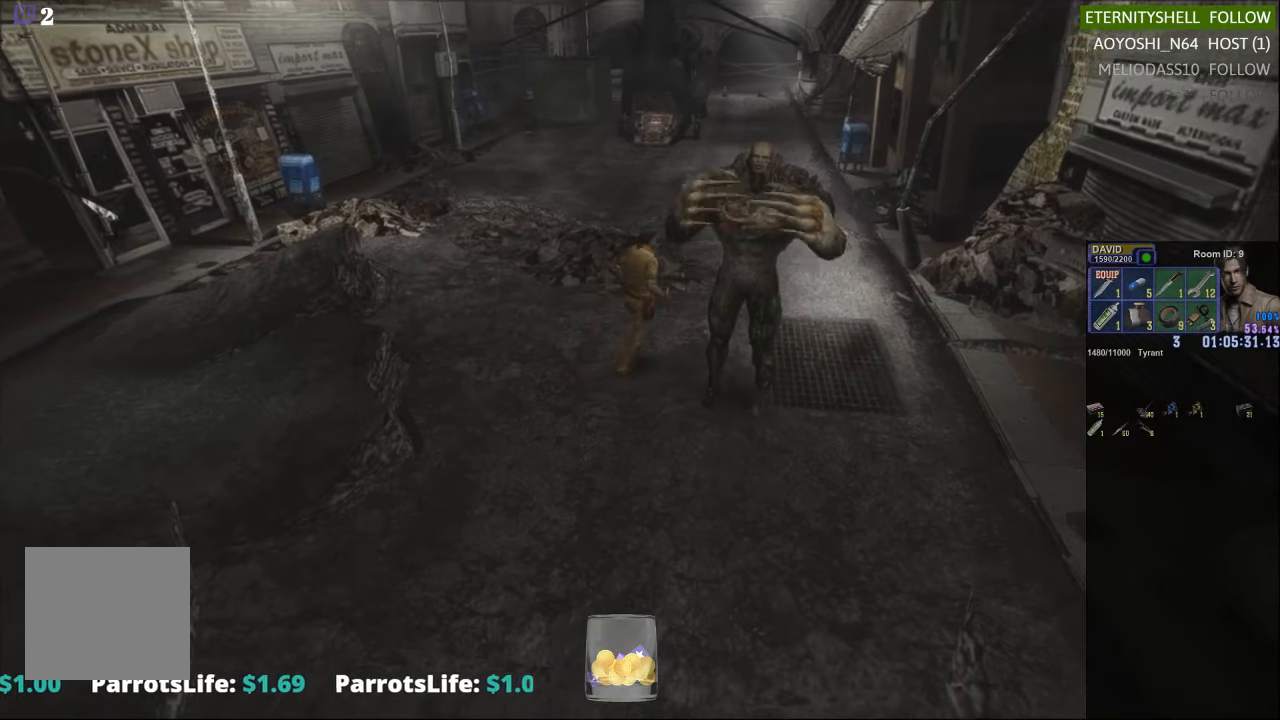
{"buttons": ["X"], "left_stick": "up-left", "right_stick": "center", "events": [[63, "left_stick", "up-left"], [104, "X", "down"]]}
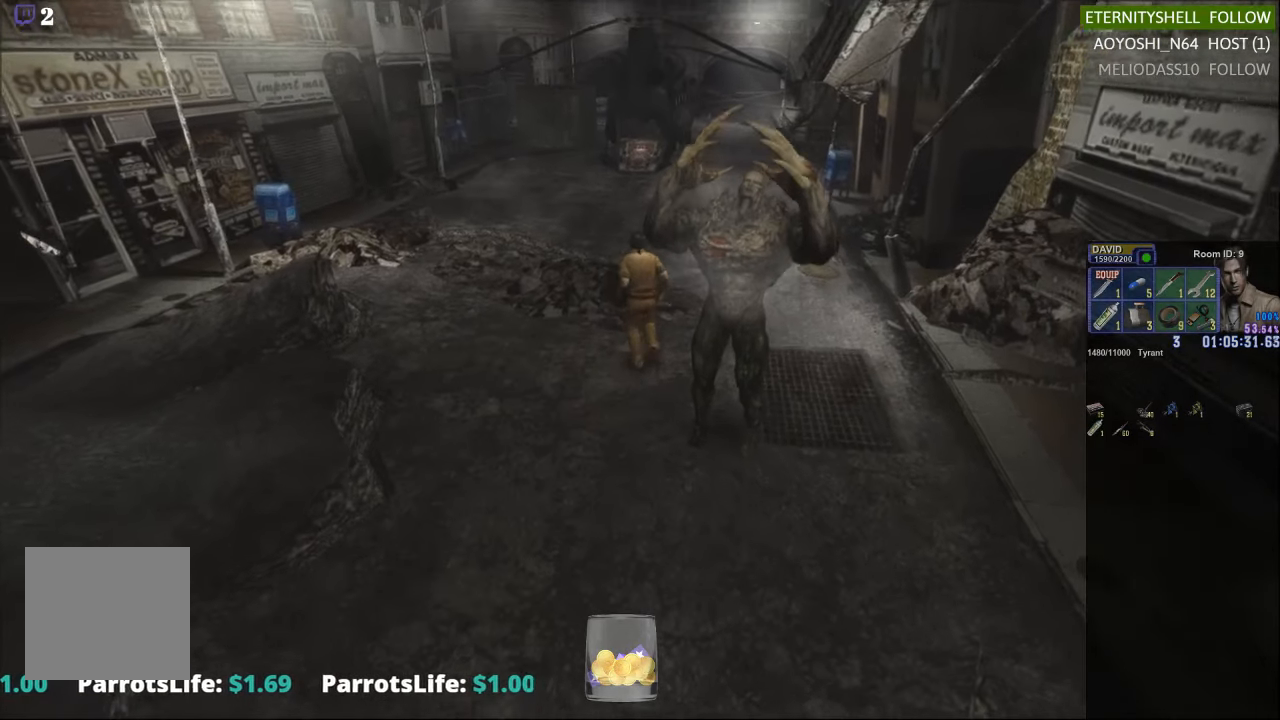
{"buttons": ["X"], "left_stick": "up-left", "right_stick": "center", "events": []}
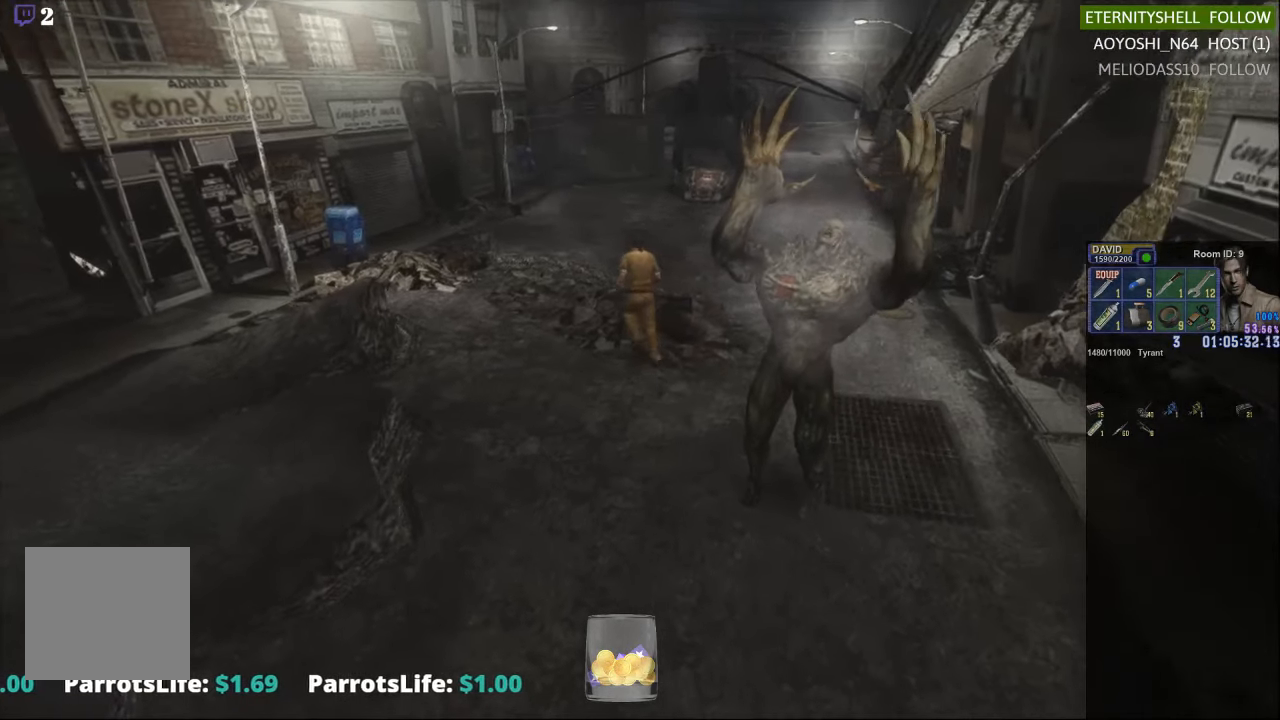
{"buttons": ["X"], "left_stick": "up", "right_stick": "center", "events": [[21, "left_stick", "up"]]}
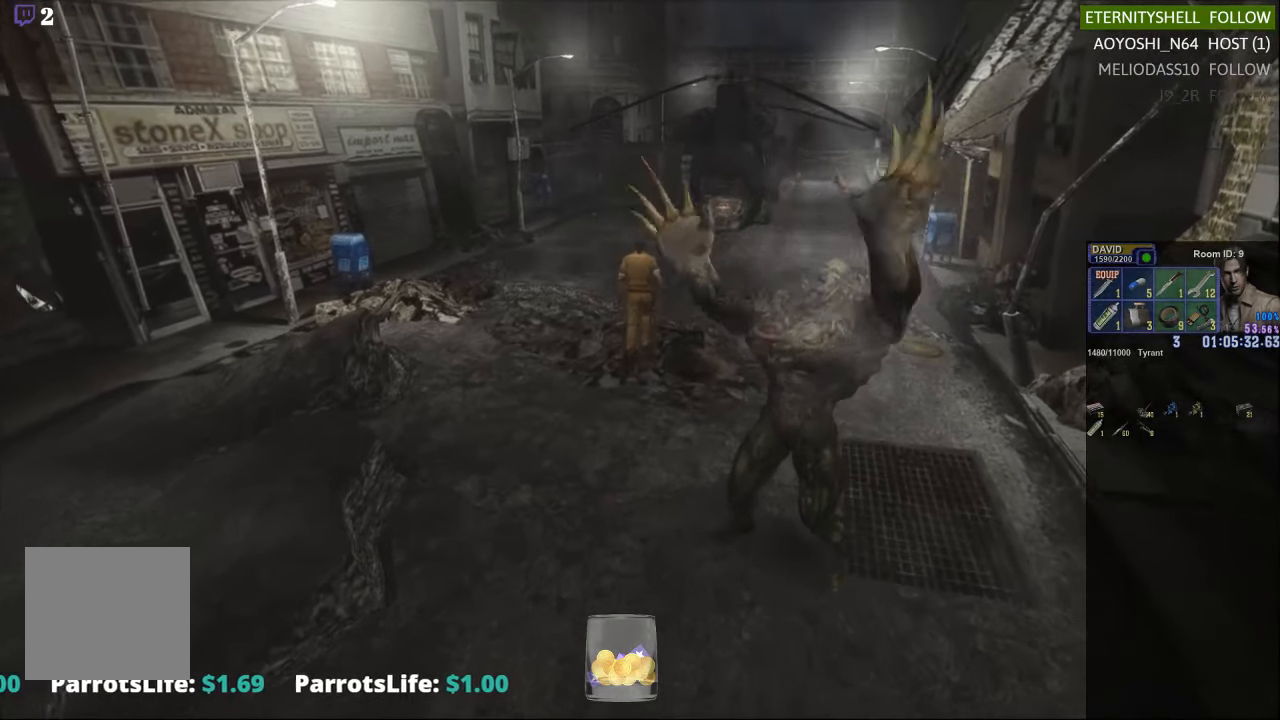
{"buttons": ["X", "DPAD_UP"], "left_stick": "center", "right_stick": "center", "events": [[333, "DPAD_UP", "down"], [333, "left_stick", "center"]]}